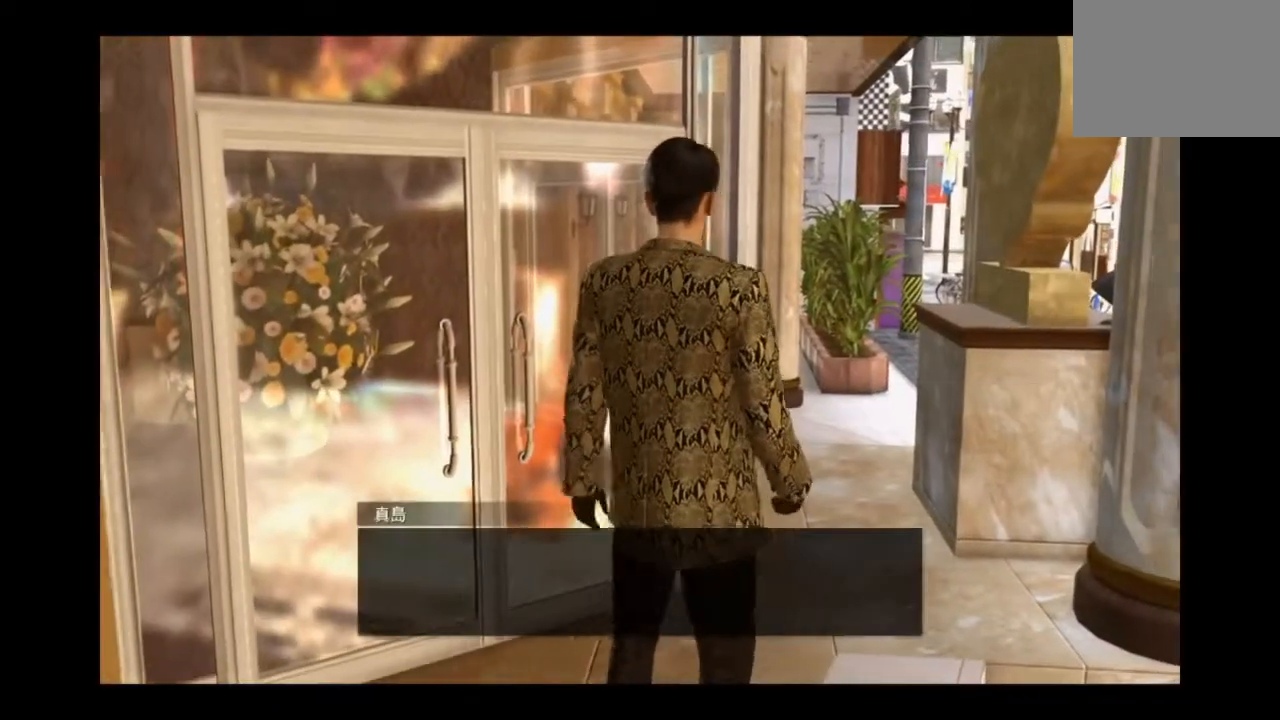
Gameplay with a controller (PlayStation layout); each line is a JSON object with the inputs held at the frame after it. "events" lists button and stick changes between this image and that frame as [ms after this image, input, new state], when the widget could be followed in between.
{"buttons": [], "left_stick": "right", "right_stick": "center", "events": [[83, "CIRCLE", "down"], [292, "CIRCLE", "up"]]}
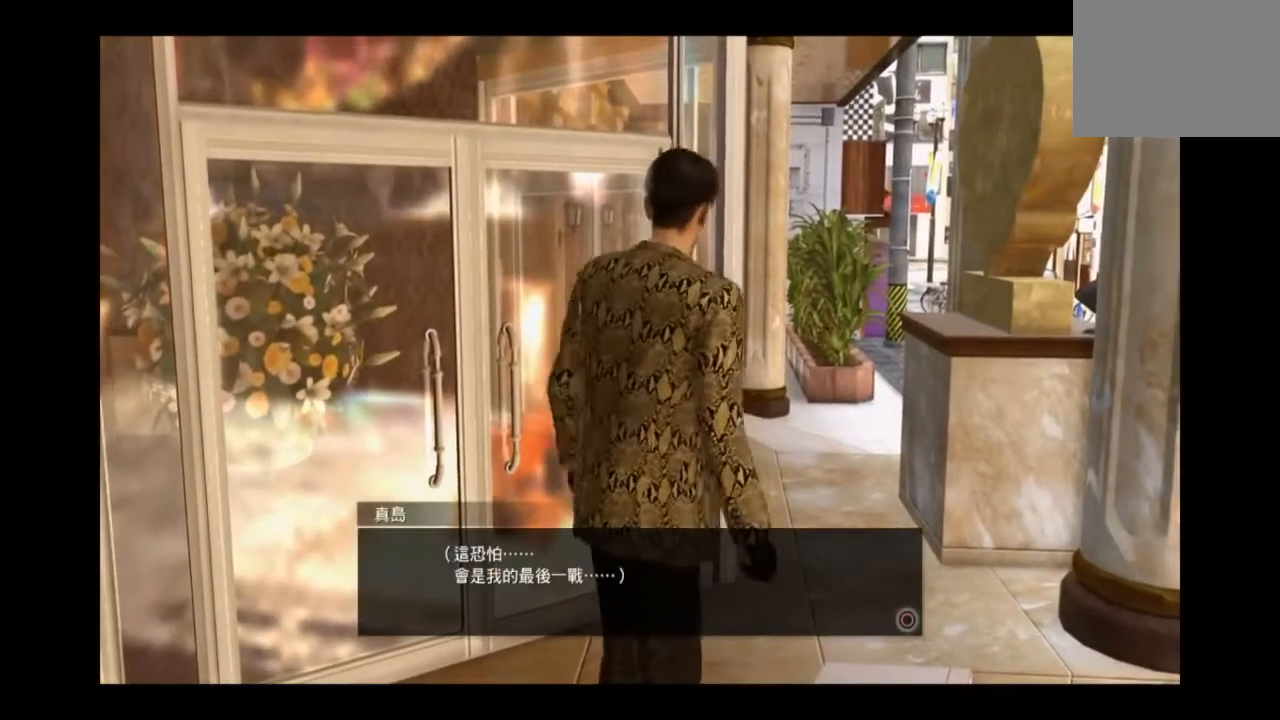
{"buttons": [], "left_stick": "center", "right_stick": "center", "events": [[334, "left_stick", "center"]]}
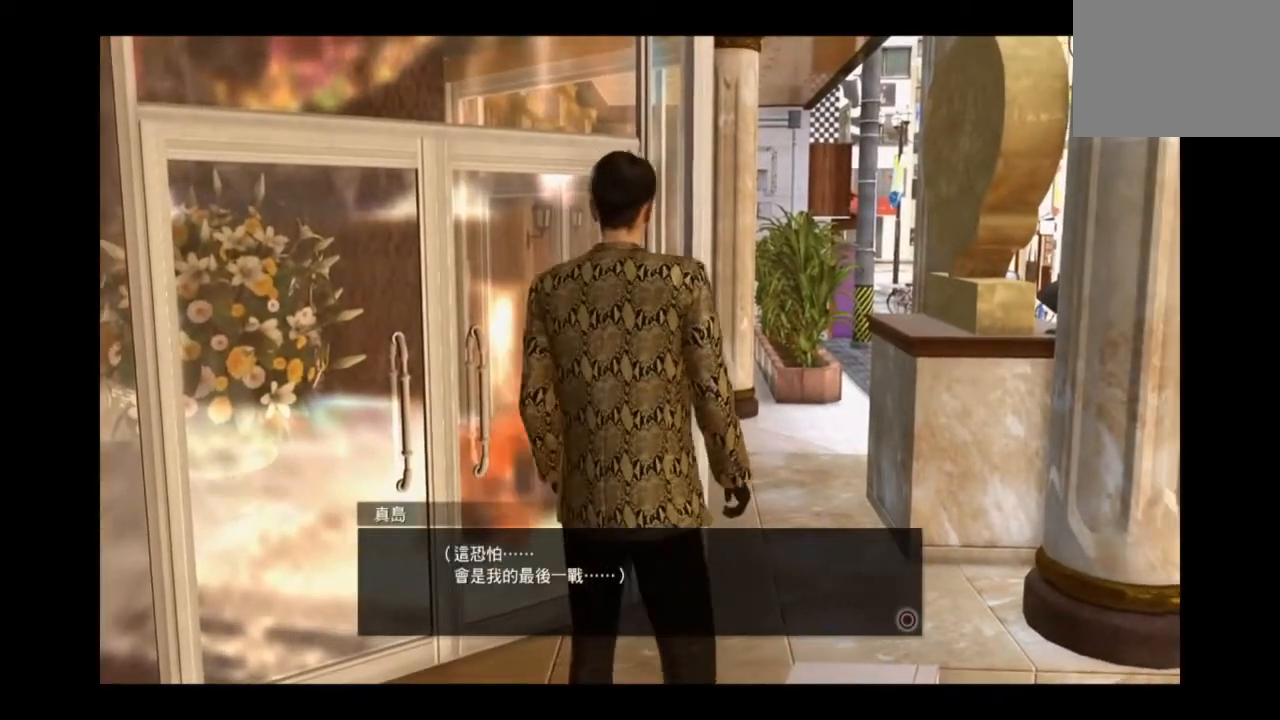
{"buttons": ["CIRCLE"], "left_stick": "center", "right_stick": "center", "events": [[417, "CIRCLE", "down"]]}
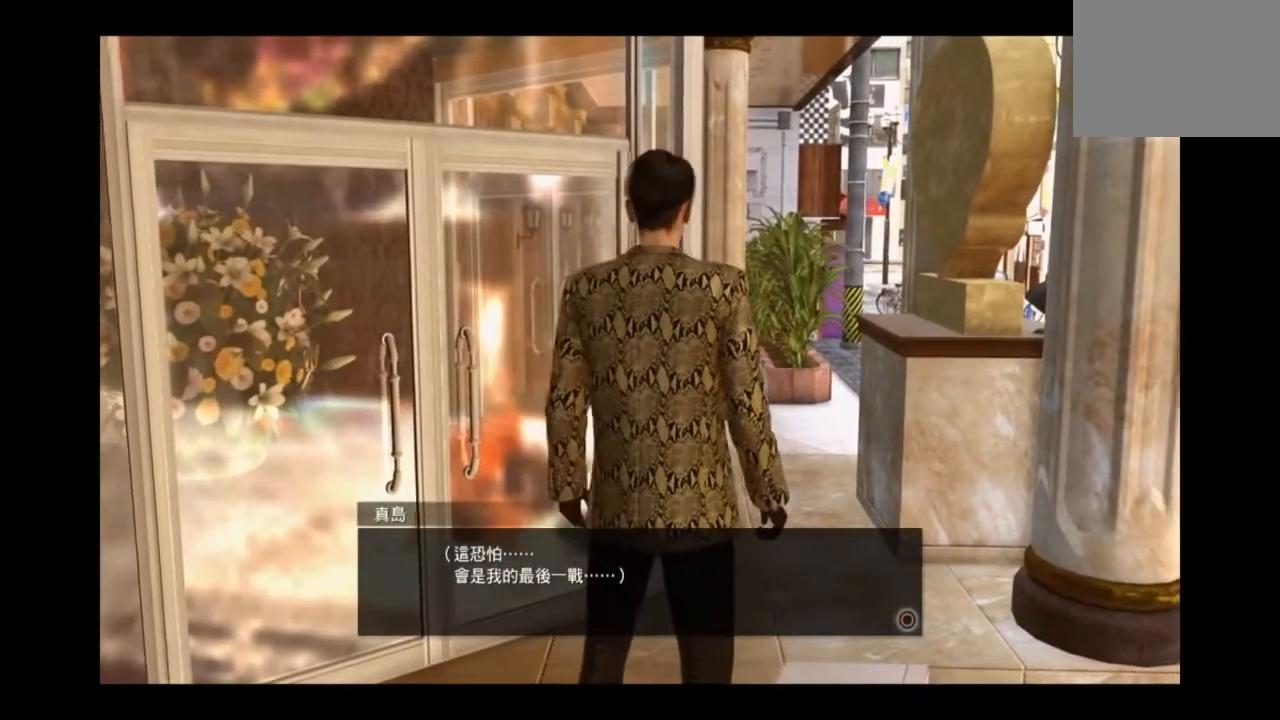
{"buttons": [], "left_stick": "center", "right_stick": "center", "events": [[84, "CIRCLE", "up"]]}
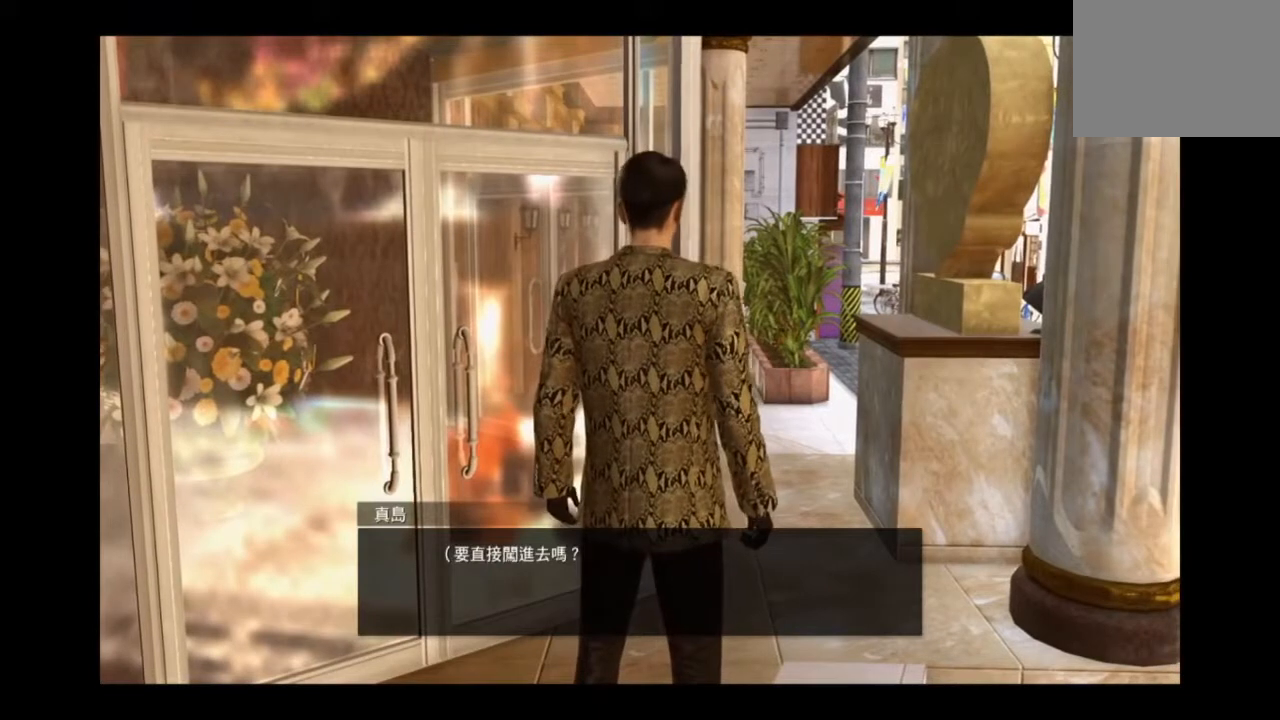
{"buttons": [], "left_stick": "center", "right_stick": "center", "events": [[375, "CIRCLE", "down"], [500, "CIRCLE", "up"]]}
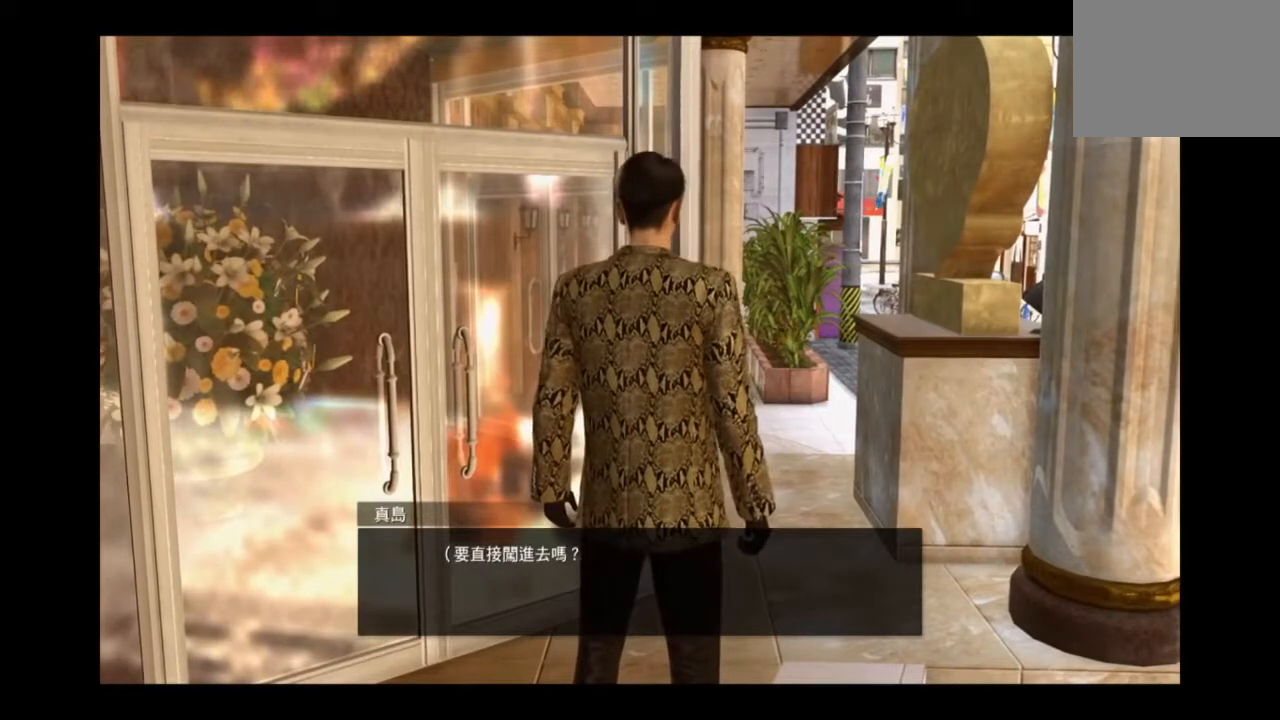
{"buttons": [], "left_stick": "center", "right_stick": "center", "events": []}
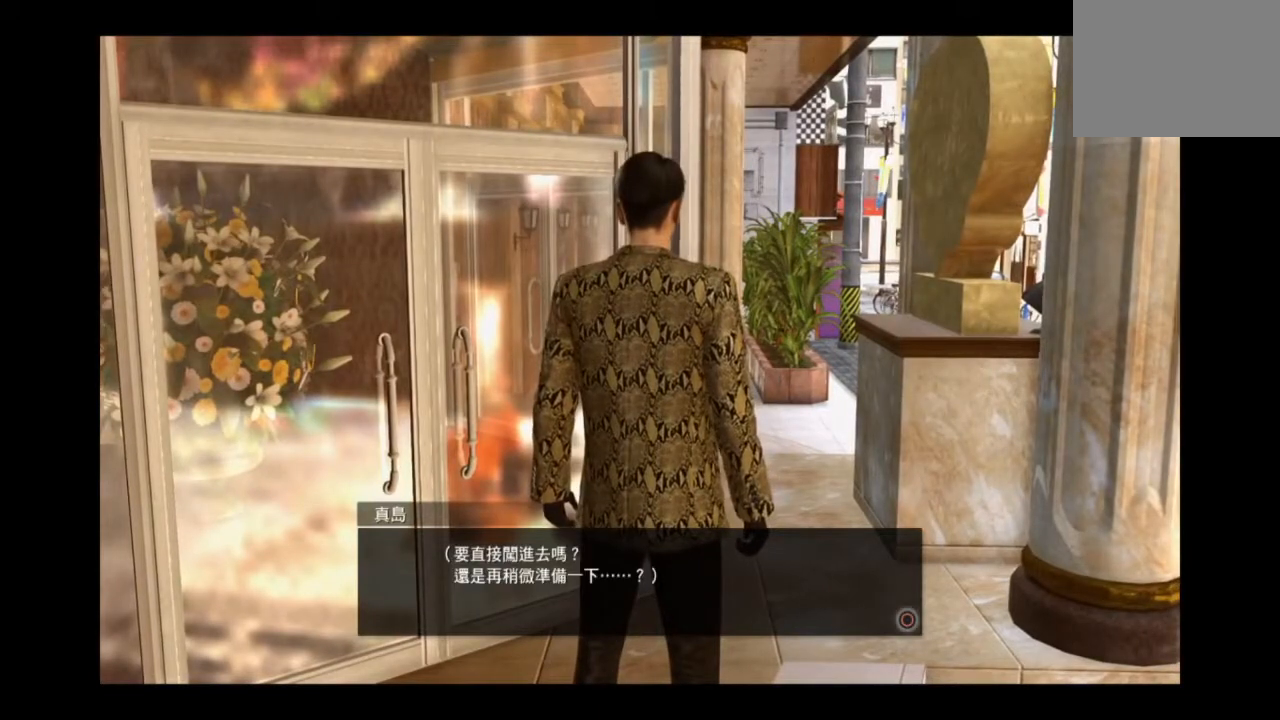
{"buttons": [], "left_stick": "center", "right_stick": "center", "events": [[125, "CIRCLE", "down"], [292, "CIRCLE", "up"]]}
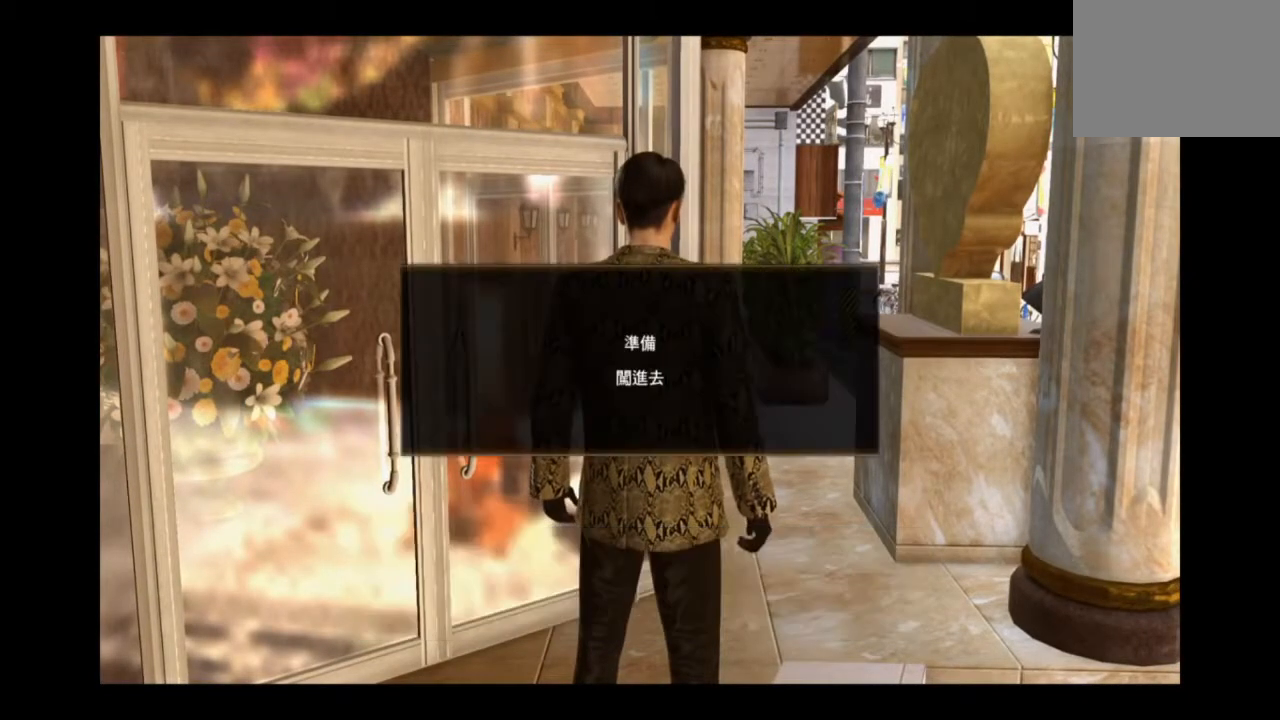
{"buttons": ["DPAD_DOWN"], "left_stick": "center", "right_stick": "center", "events": [[376, "DPAD_DOWN", "down"]]}
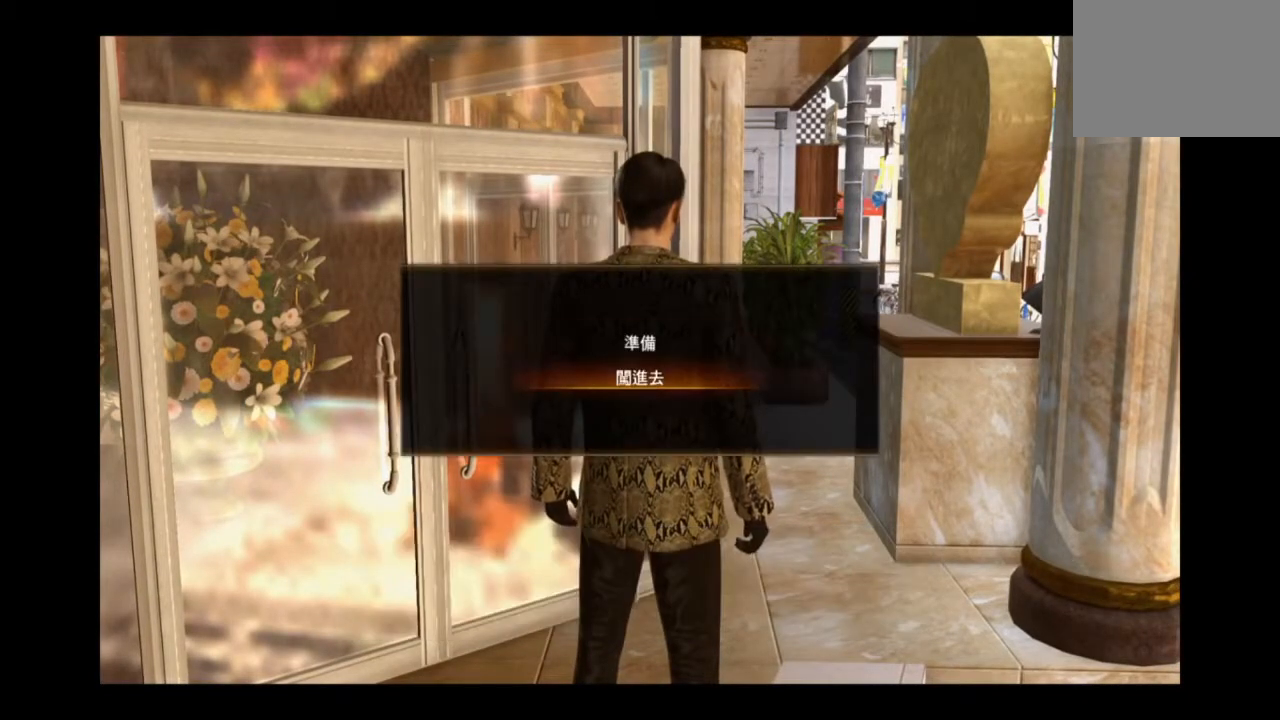
{"buttons": [], "left_stick": "center", "right_stick": "center", "events": [[42, "DPAD_DOWN", "up"], [375, "DPAD_UP", "down"], [459, "DPAD_UP", "up"]]}
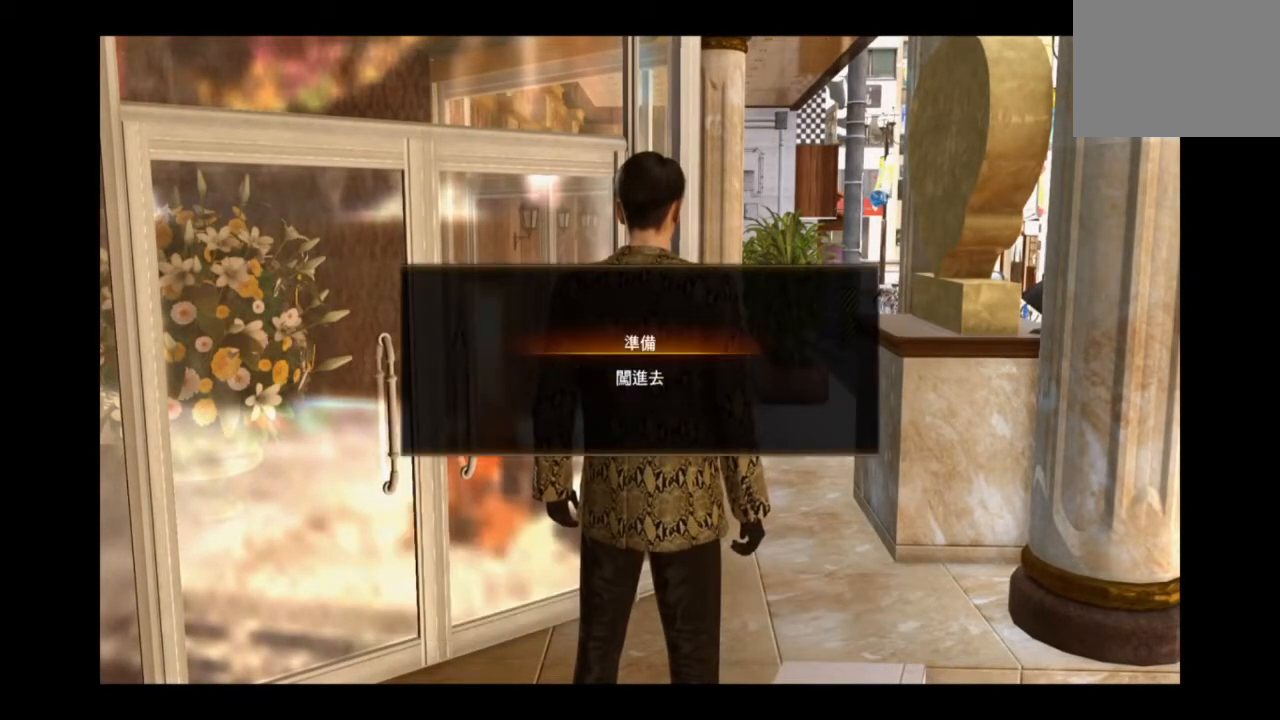
{"buttons": ["DPAD_UP"], "left_stick": "center", "right_stick": "center", "events": [[209, "DPAD_DOWN", "down"], [334, "DPAD_DOWN", "up"], [459, "DPAD_UP", "down"]]}
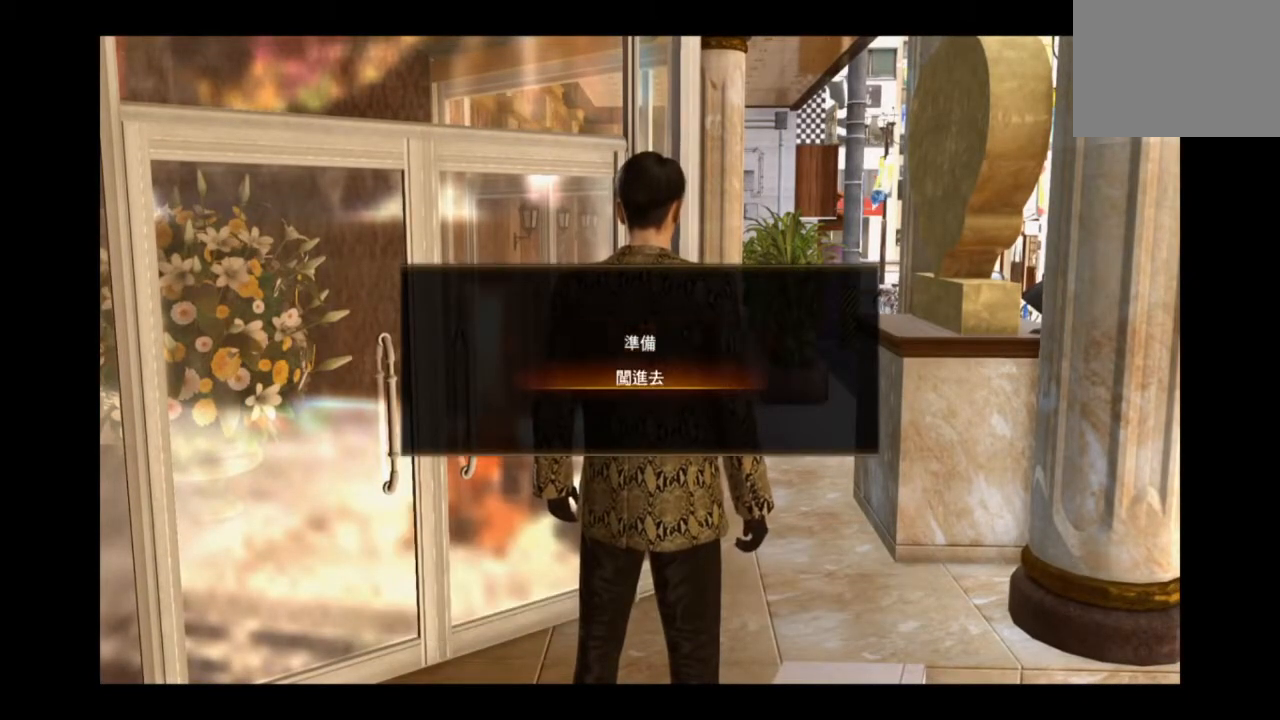
{"buttons": ["DPAD_DOWN"], "left_stick": "center", "right_stick": "center", "events": [[125, "DPAD_UP", "up"], [375, "DPAD_DOWN", "down"]]}
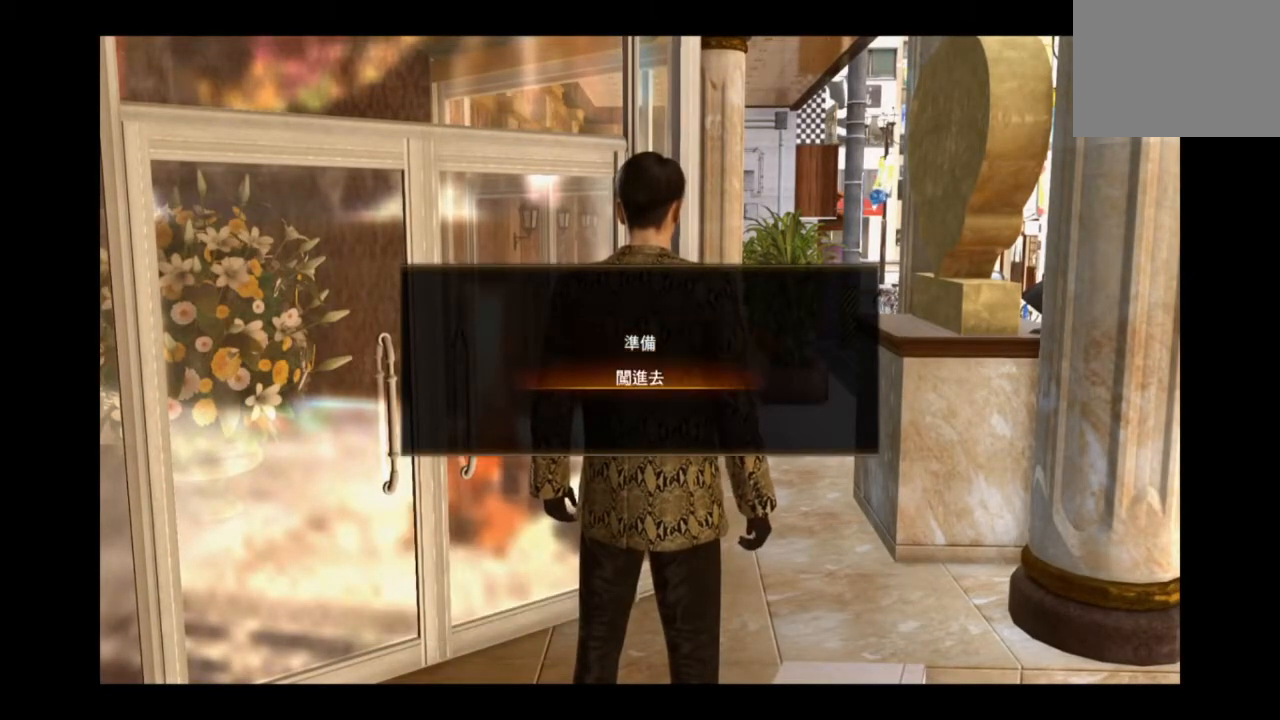
{"buttons": [], "left_stick": "center", "right_stick": "center", "events": [[42, "DPAD_DOWN", "up"]]}
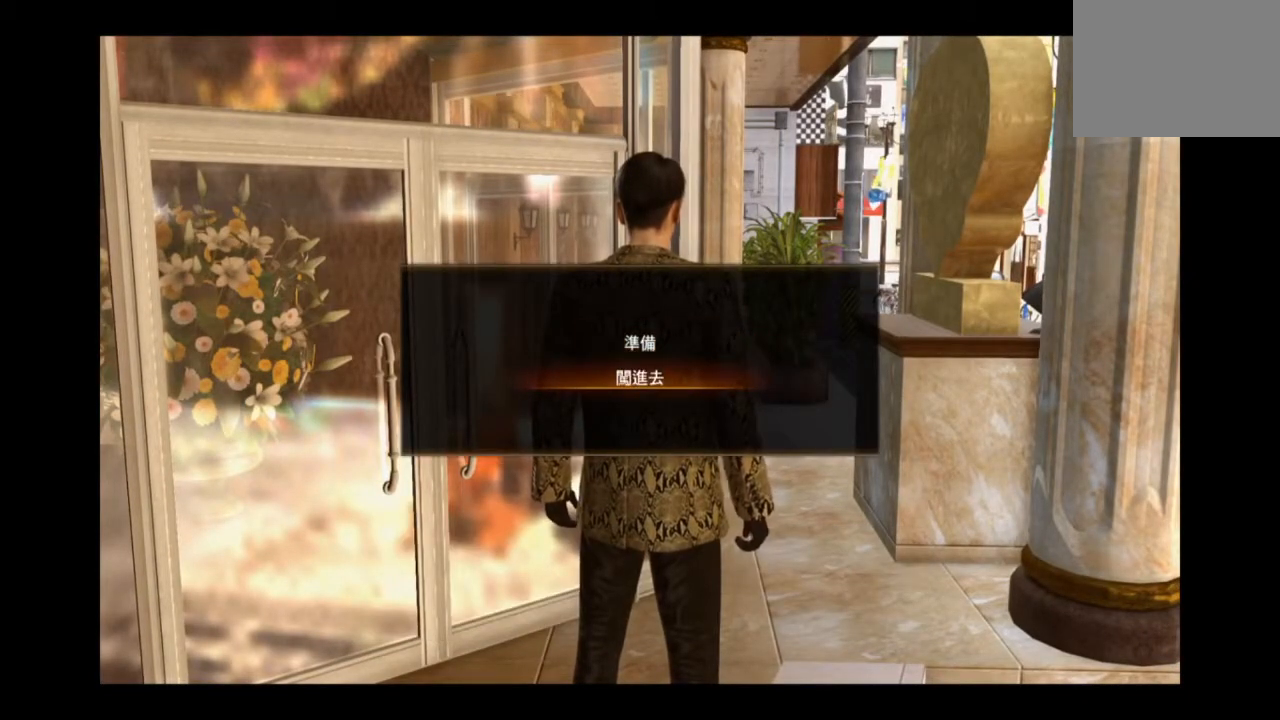
{"buttons": ["DPAD_DOWN"], "left_stick": "center", "right_stick": "center", "events": [[83, "DPAD_UP", "down"], [208, "DPAD_UP", "up"], [500, "DPAD_DOWN", "down"]]}
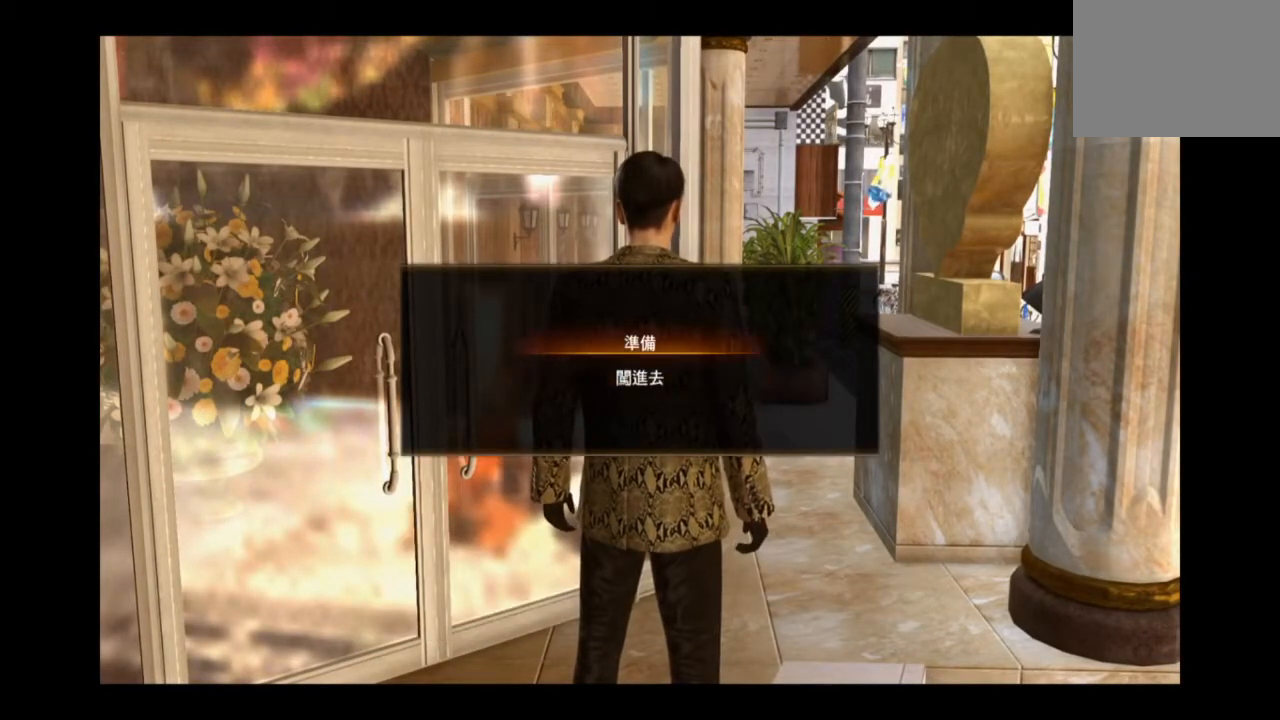
{"buttons": [], "left_stick": "center", "right_stick": "center", "events": [[84, "DPAD_DOWN", "up"]]}
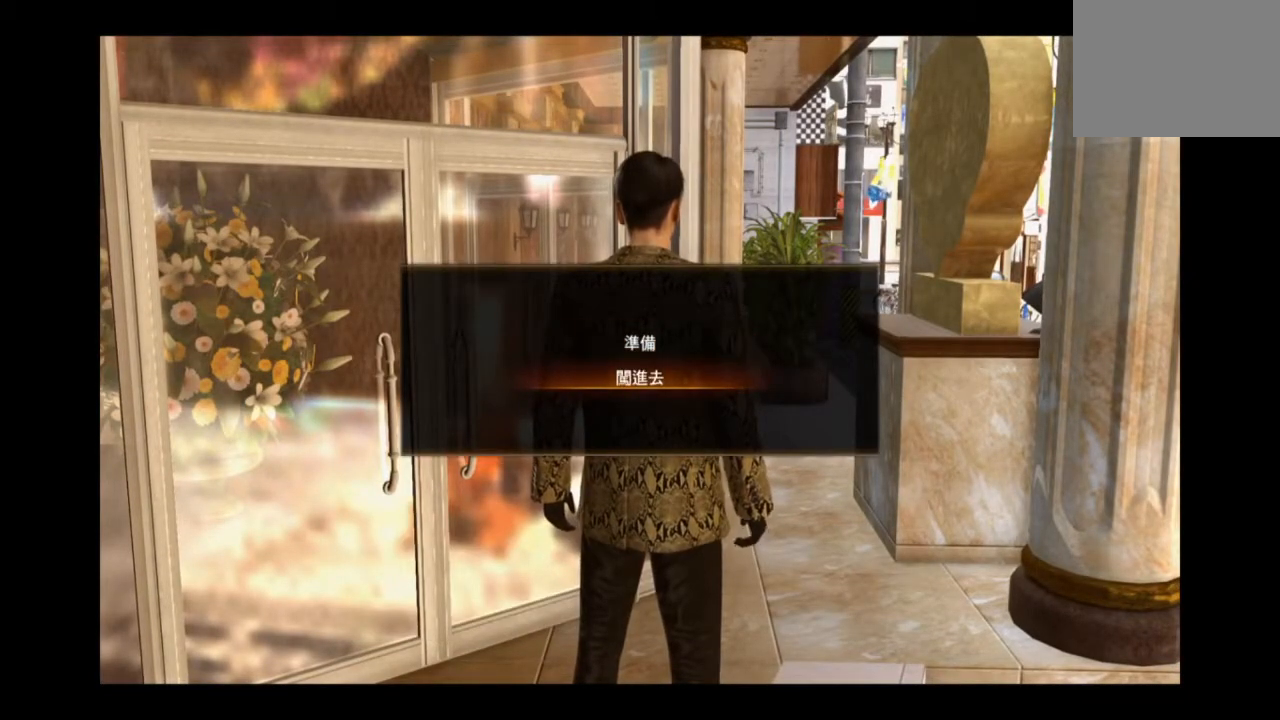
{"buttons": [], "left_stick": "center", "right_stick": "center", "events": [[292, "DPAD_UP", "down"], [417, "DPAD_UP", "up"]]}
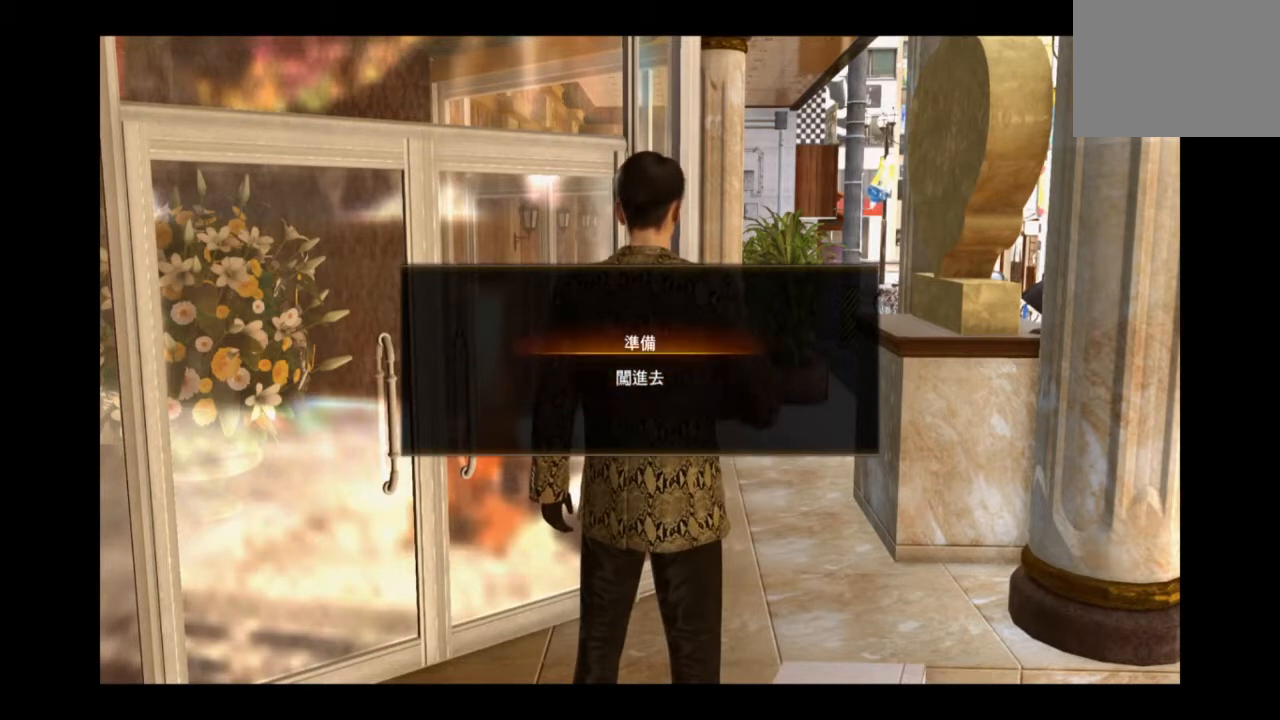
{"buttons": [], "left_stick": "center", "right_stick": "center", "events": []}
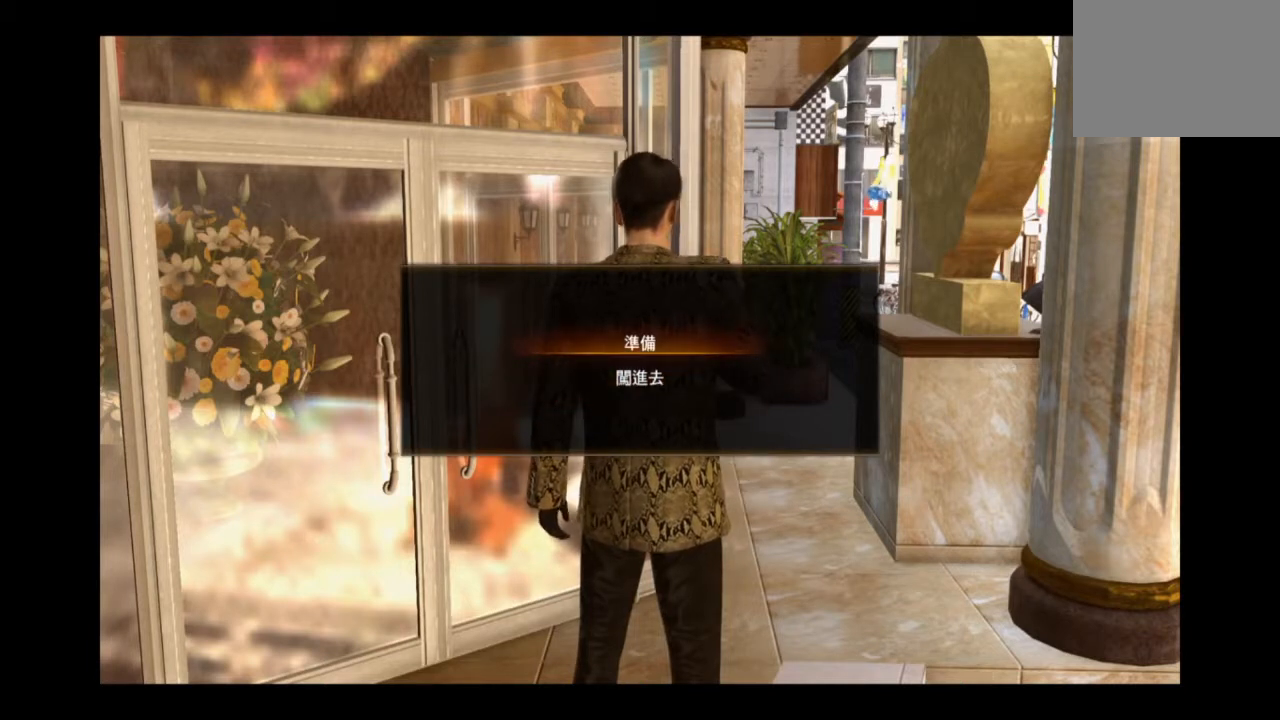
{"buttons": [], "left_stick": "center", "right_stick": "center"}
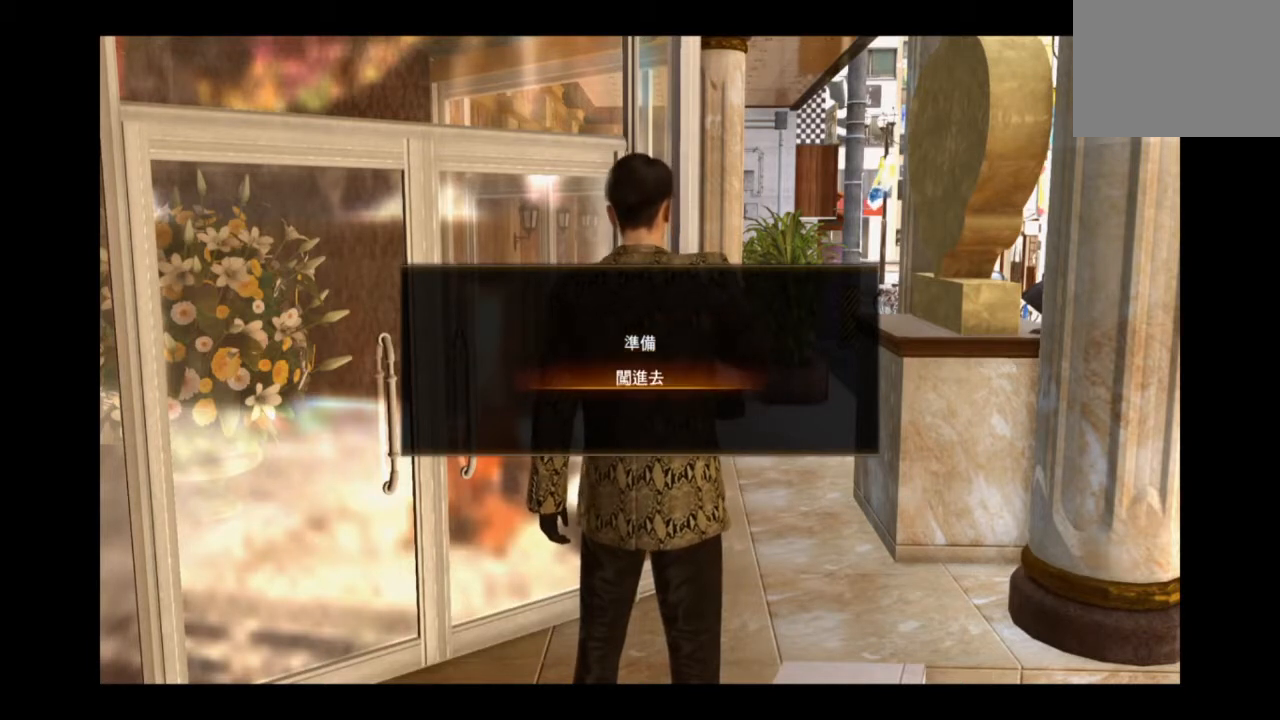
{"buttons": [], "left_stick": "center", "right_stick": "center", "events": [[125, "right_stick", "left"], [376, "left_stick", "down"], [501, "left_stick", "center"], [501, "right_stick", "center"]]}
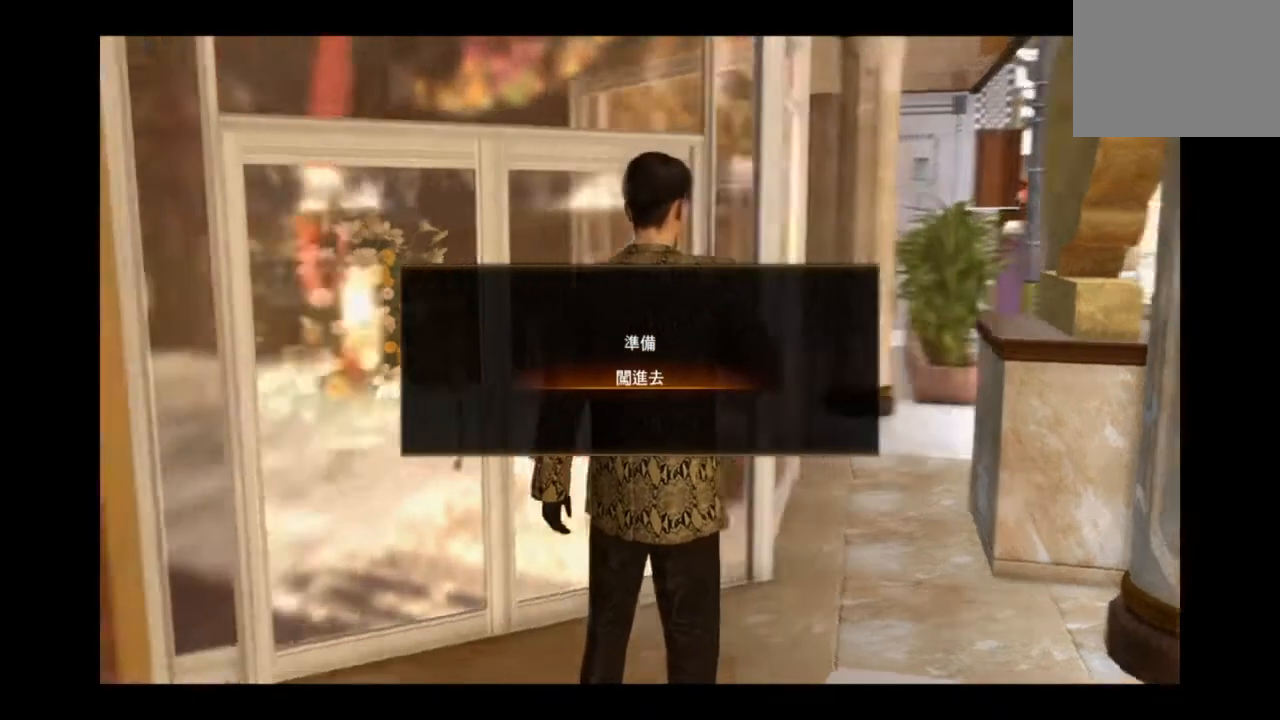
{"buttons": [], "left_stick": "down", "right_stick": "left", "events": [[375, "left_stick", "down"], [459, "right_stick", "left"]]}
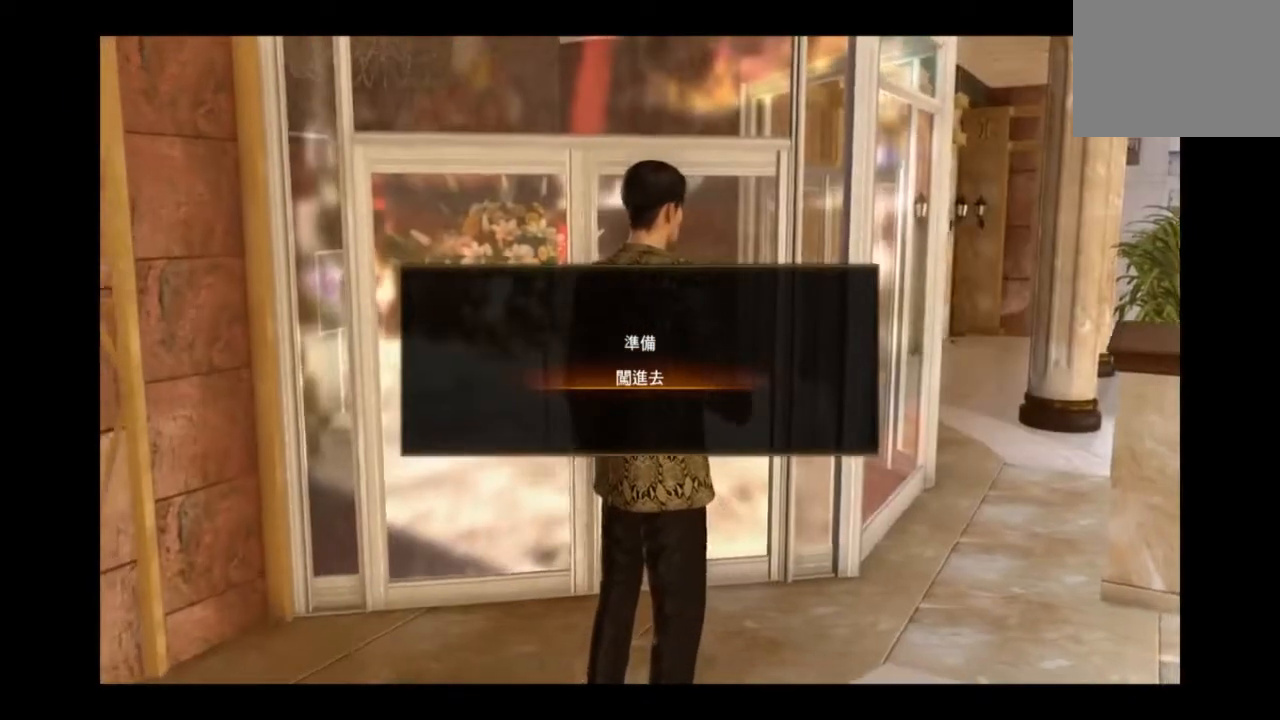
{"buttons": [], "left_stick": "center", "right_stick": "center", "events": [[167, "left_stick", "center"], [209, "right_stick", "center"]]}
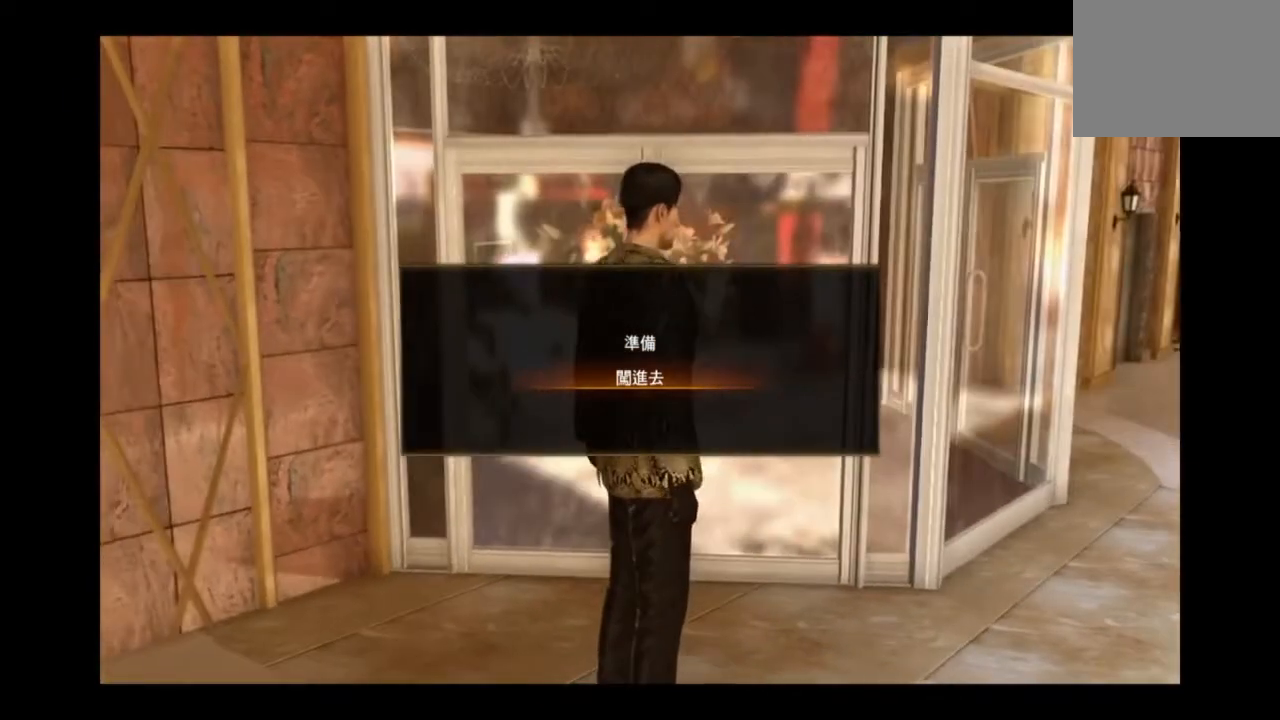
{"buttons": ["DPAD_UP"], "left_stick": "center", "right_stick": "center", "events": [[417, "DPAD_UP", "down"]]}
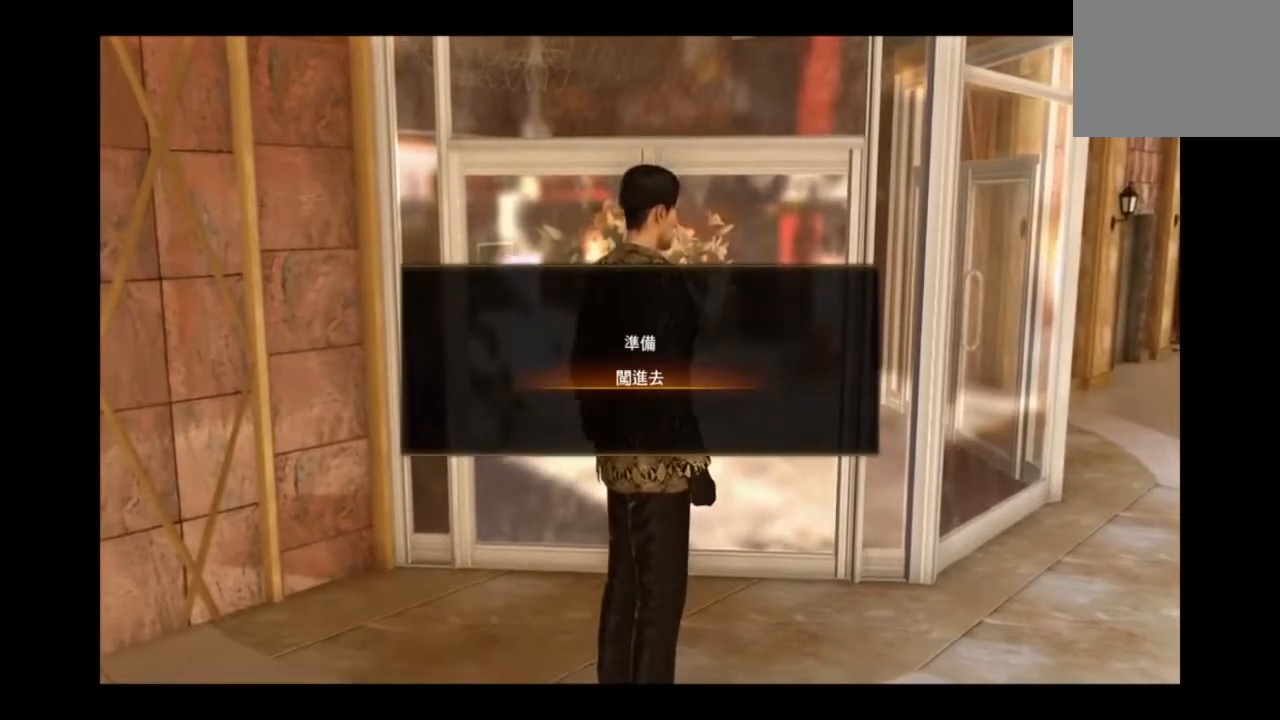
{"buttons": [], "left_stick": "down-right", "right_stick": "center", "events": [[84, "DPAD_UP", "up"], [209, "left_stick", "down-right"], [459, "DPAD_DOWN", "down"], [501, "DPAD_DOWN", "up"]]}